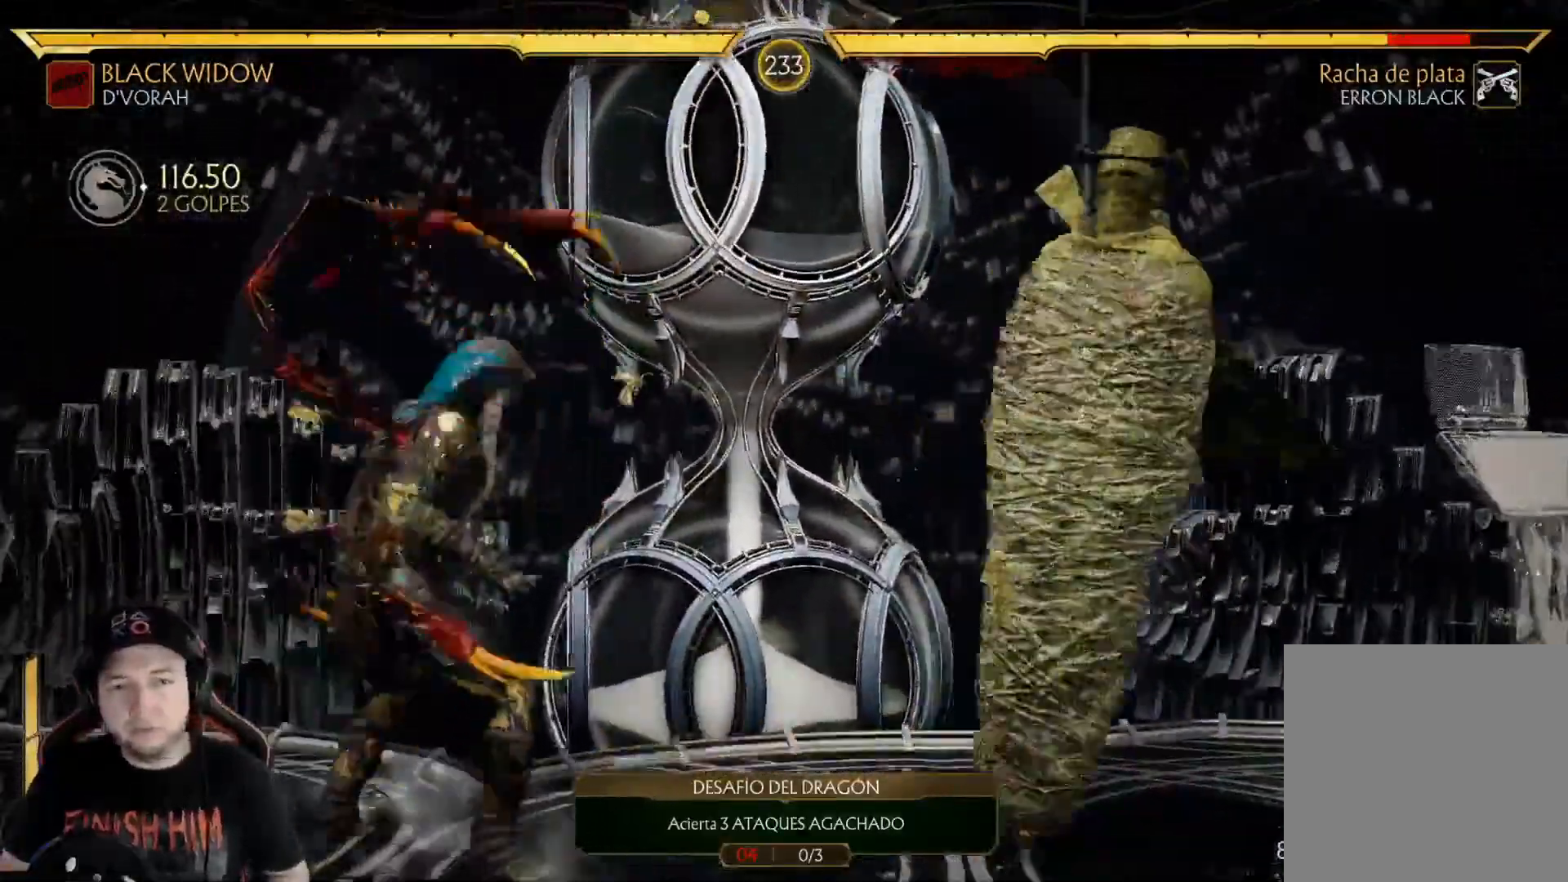
Gameplay with a controller (Xbox layout); each line is a JSON object with the inputs held at the frame after it. "events" lists button and stick changes between this image and that frame as [ms after this image, input, new state], when the widget could be followed in between. Not read: L3 R3 SHARE.
{"buttons": ["X", "DPAD_RIGHT"], "left_stick": "center", "right_stick": "center", "events": [[334, "DPAD_UP", "up"], [351, "DPAD_RIGHT", "up"], [451, "X", "down"], [468, "DPAD_RIGHT", "down"]]}
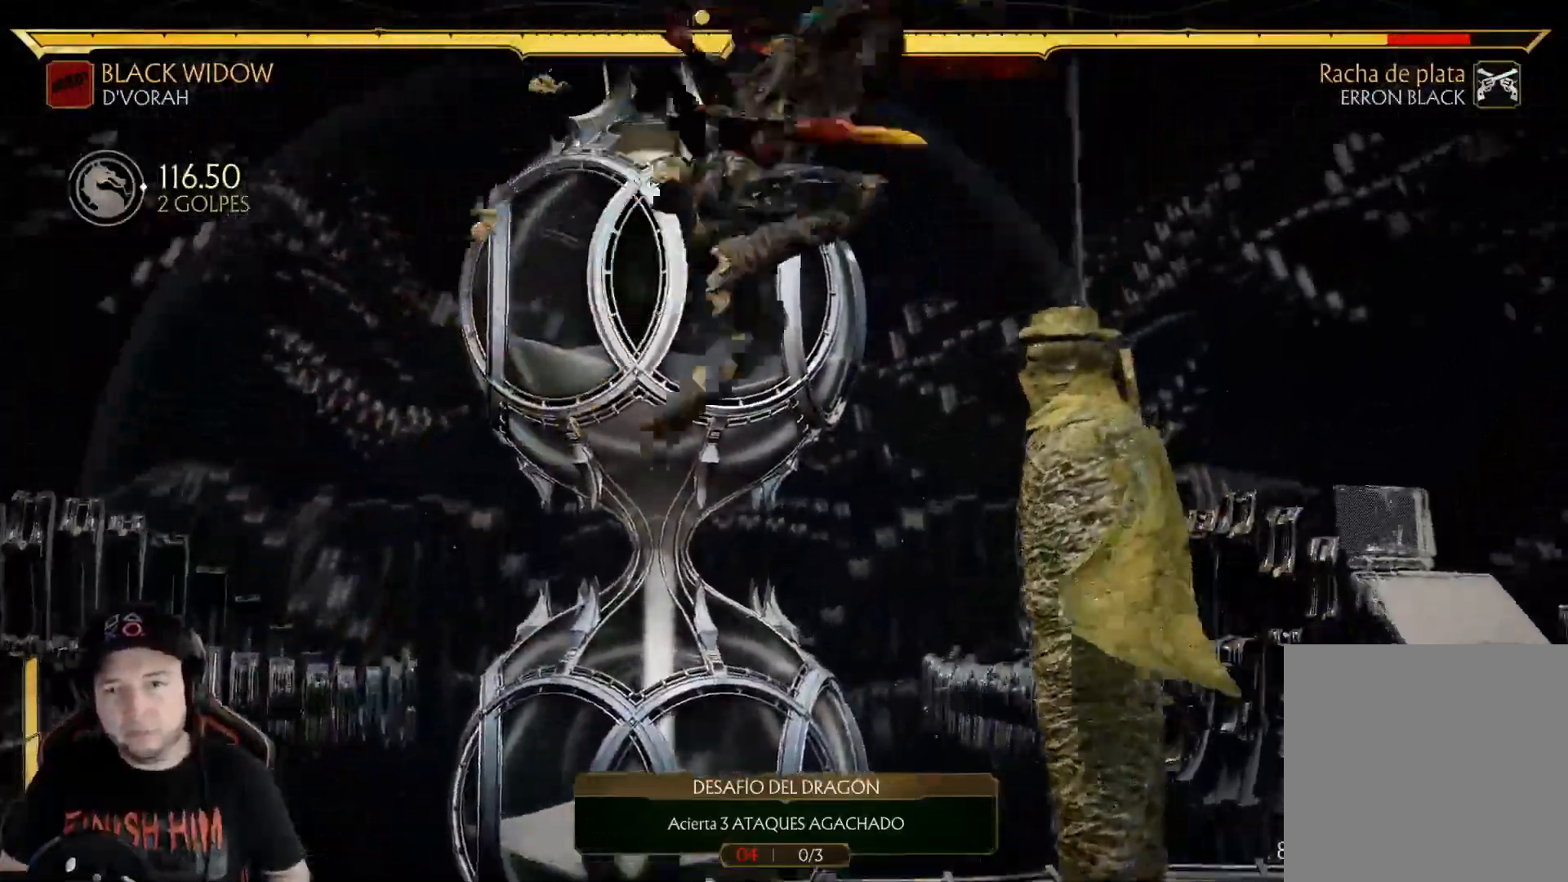
{"buttons": ["X"], "left_stick": "center", "right_stick": "center", "events": [[34, "DPAD_RIGHT", "up"], [34, "X", "up"], [84, "DPAD_RIGHT", "down"], [168, "DPAD_RIGHT", "up"], [235, "DPAD_RIGHT", "down"], [452, "DPAD_RIGHT", "up"], [485, "X", "down"]]}
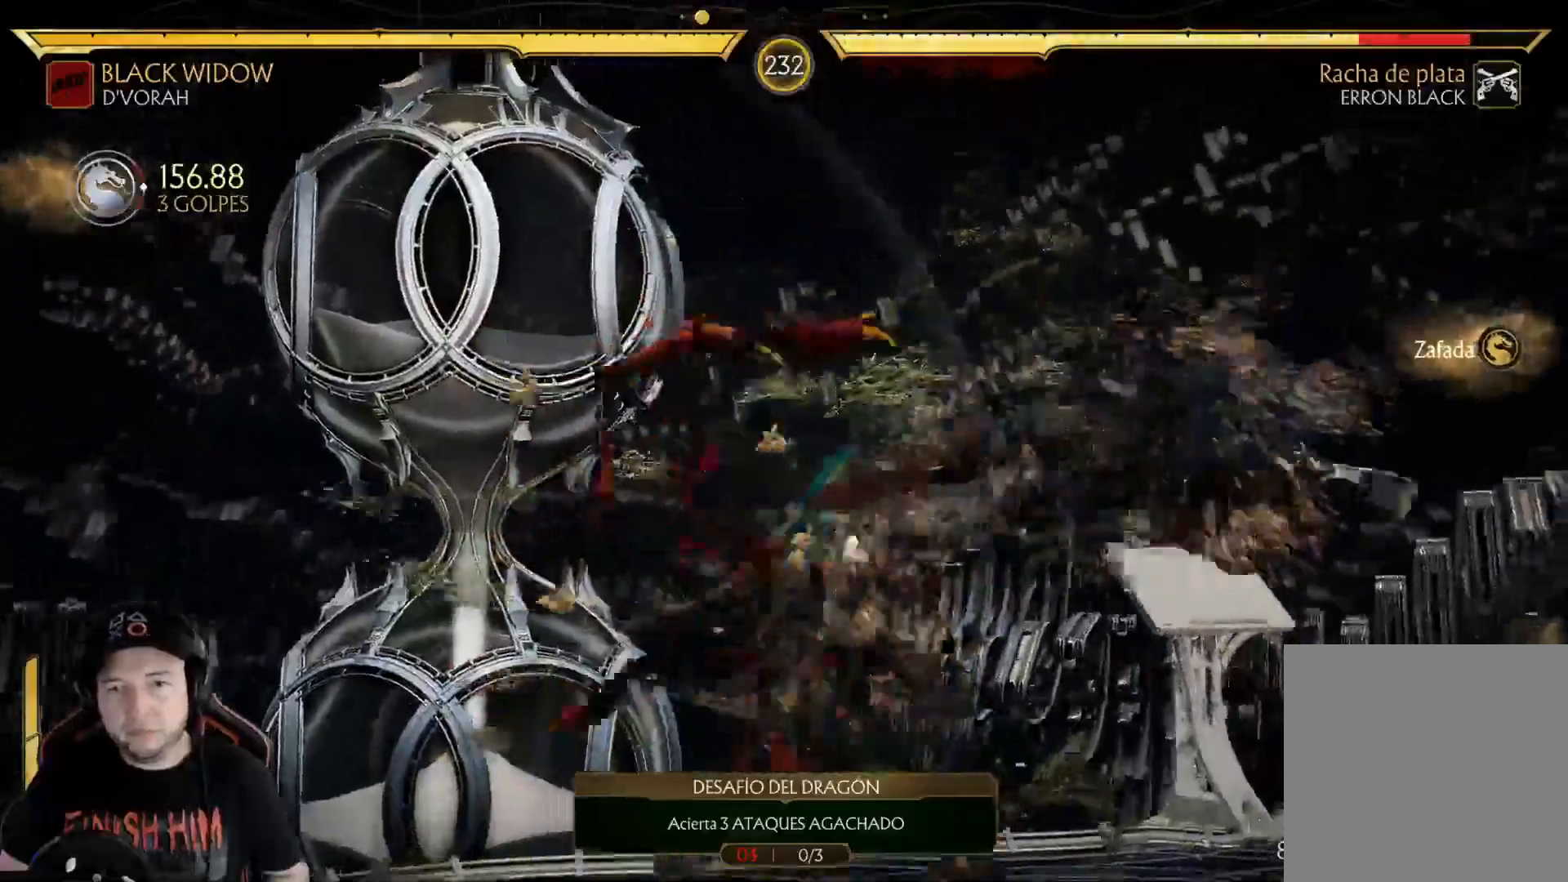
{"buttons": ["X"], "left_stick": "center", "right_stick": "center", "events": [[84, "X", "up"], [150, "Y", "down"], [234, "Y", "up"], [334, "X", "down"], [401, "X", "up"], [485, "X", "down"]]}
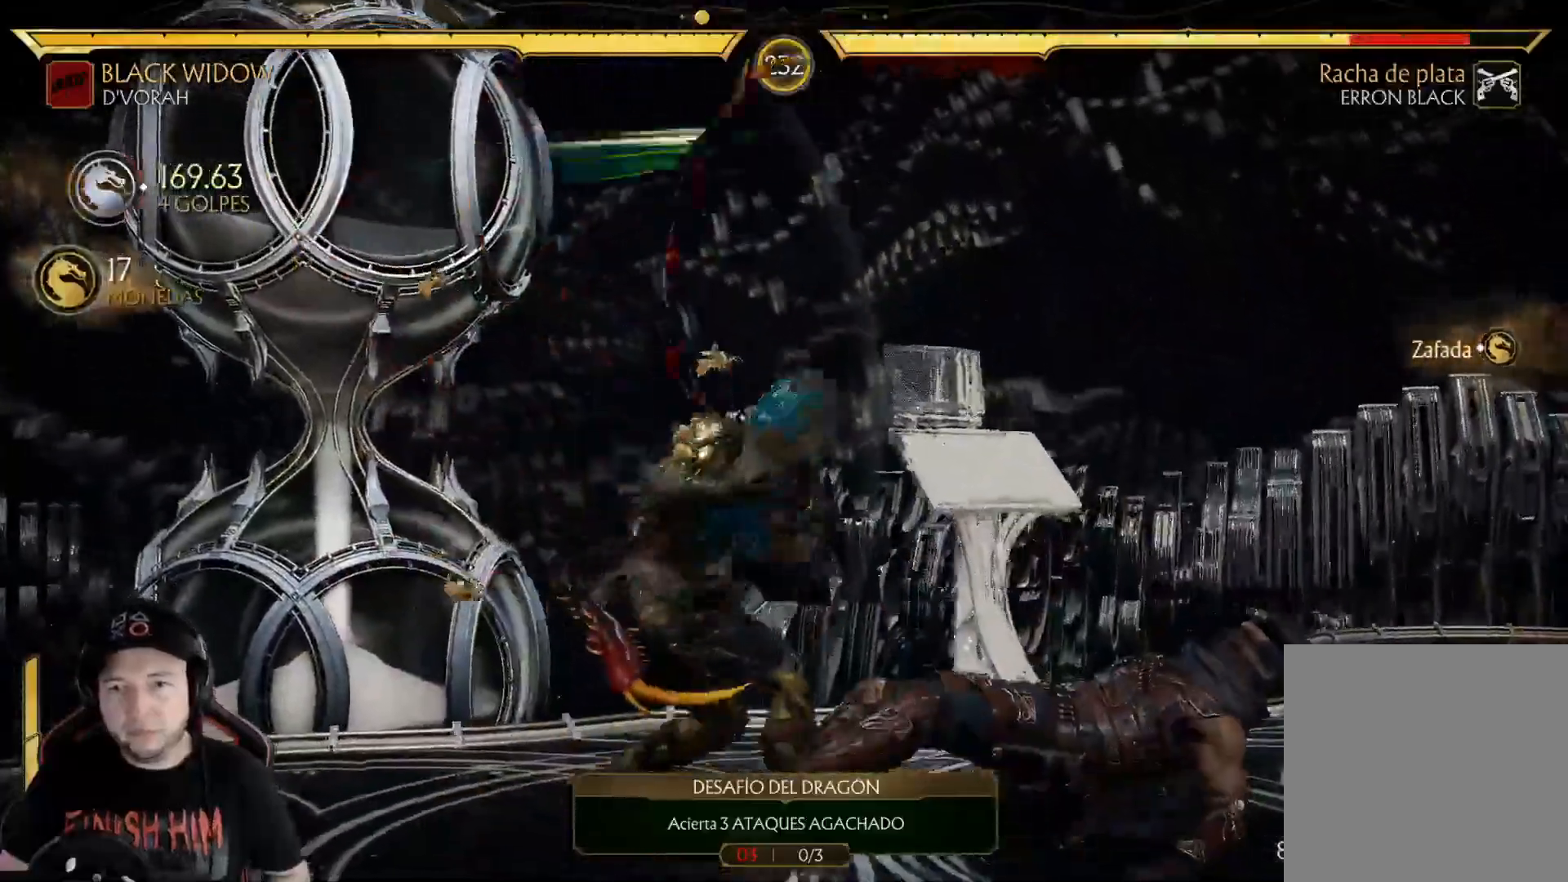
{"buttons": ["X"], "left_stick": "center", "right_stick": "center", "events": [[34, "X", "up"], [134, "X", "down"], [184, "X", "up"], [285, "X", "down"], [335, "X", "up"], [402, "X", "down"]]}
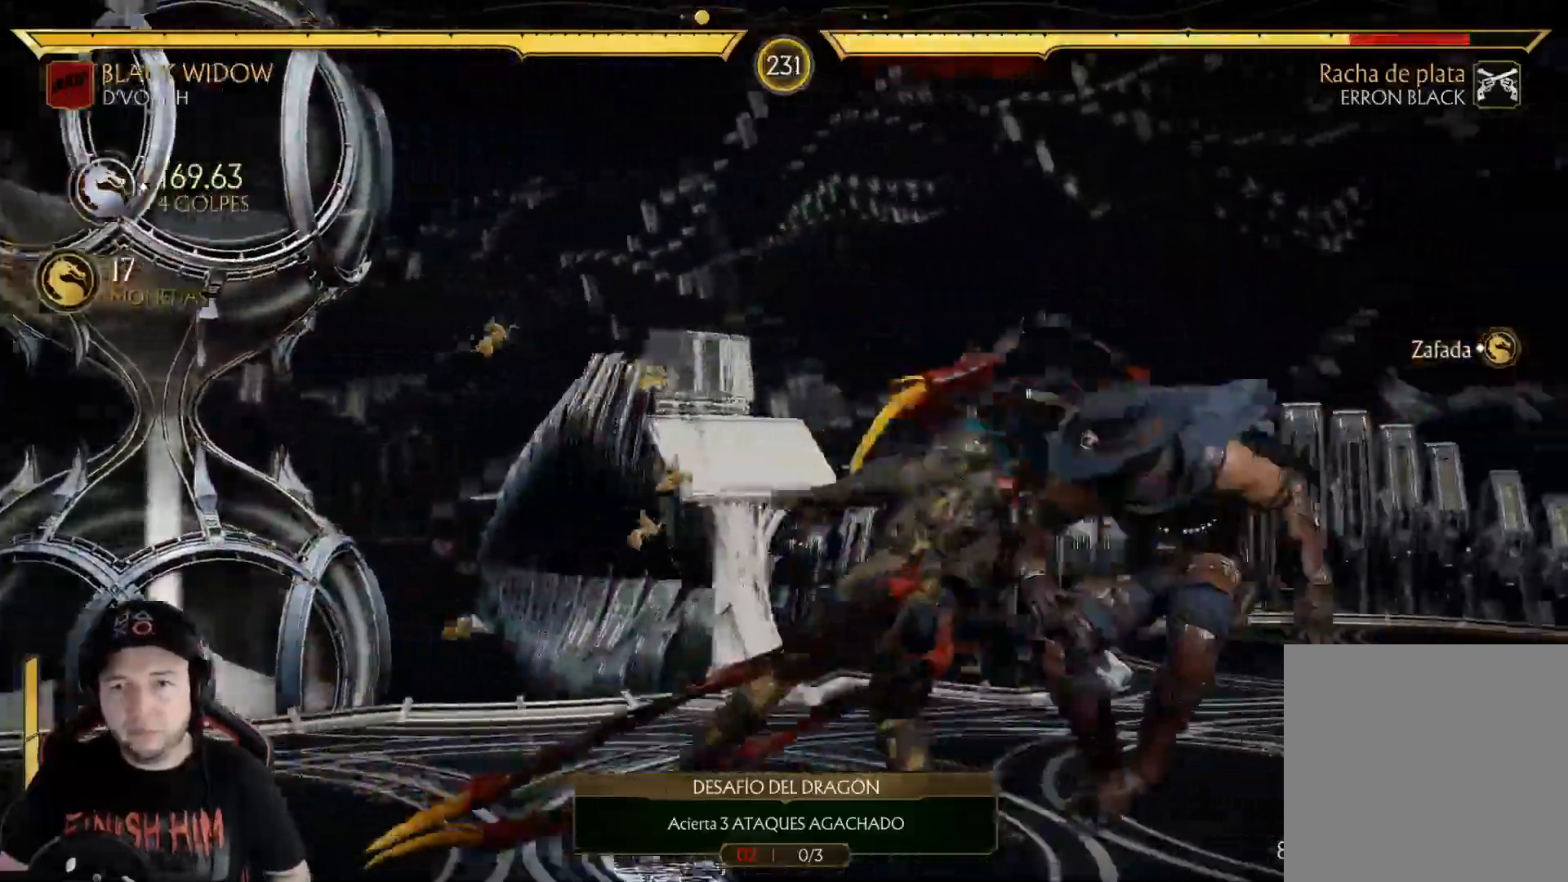
{"buttons": ["R2", "DPAD_DOWN"], "left_stick": "center", "right_stick": "center", "events": [[67, "X", "up"], [117, "R2", "down"], [334, "DPAD_DOWN", "down"]]}
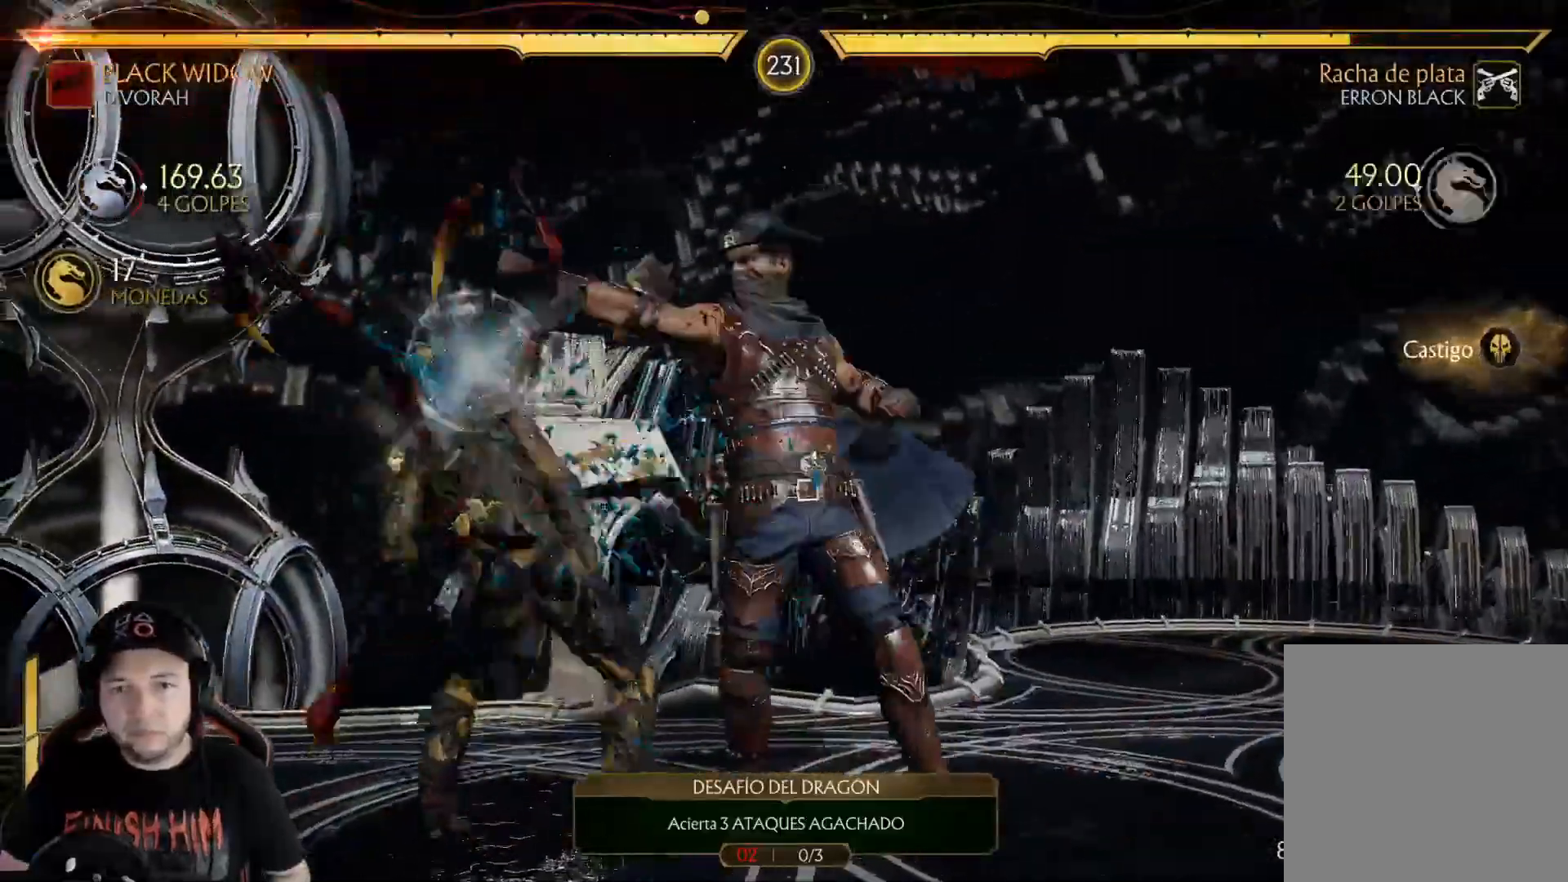
{"buttons": ["R2", "DPAD_DOWN"], "left_stick": "center", "right_stick": "center", "events": [[16, "R2", "up"], [33, "DPAD_DOWN", "up"], [83, "DPAD_DOWN", "down"], [83, "DPAD_LEFT", "down"], [100, "DPAD_LEFT", "up"], [117, "R2", "down"], [284, "DPAD_DOWN", "up"], [284, "R2", "up"], [351, "DPAD_DOWN", "down"], [384, "R2", "down"]]}
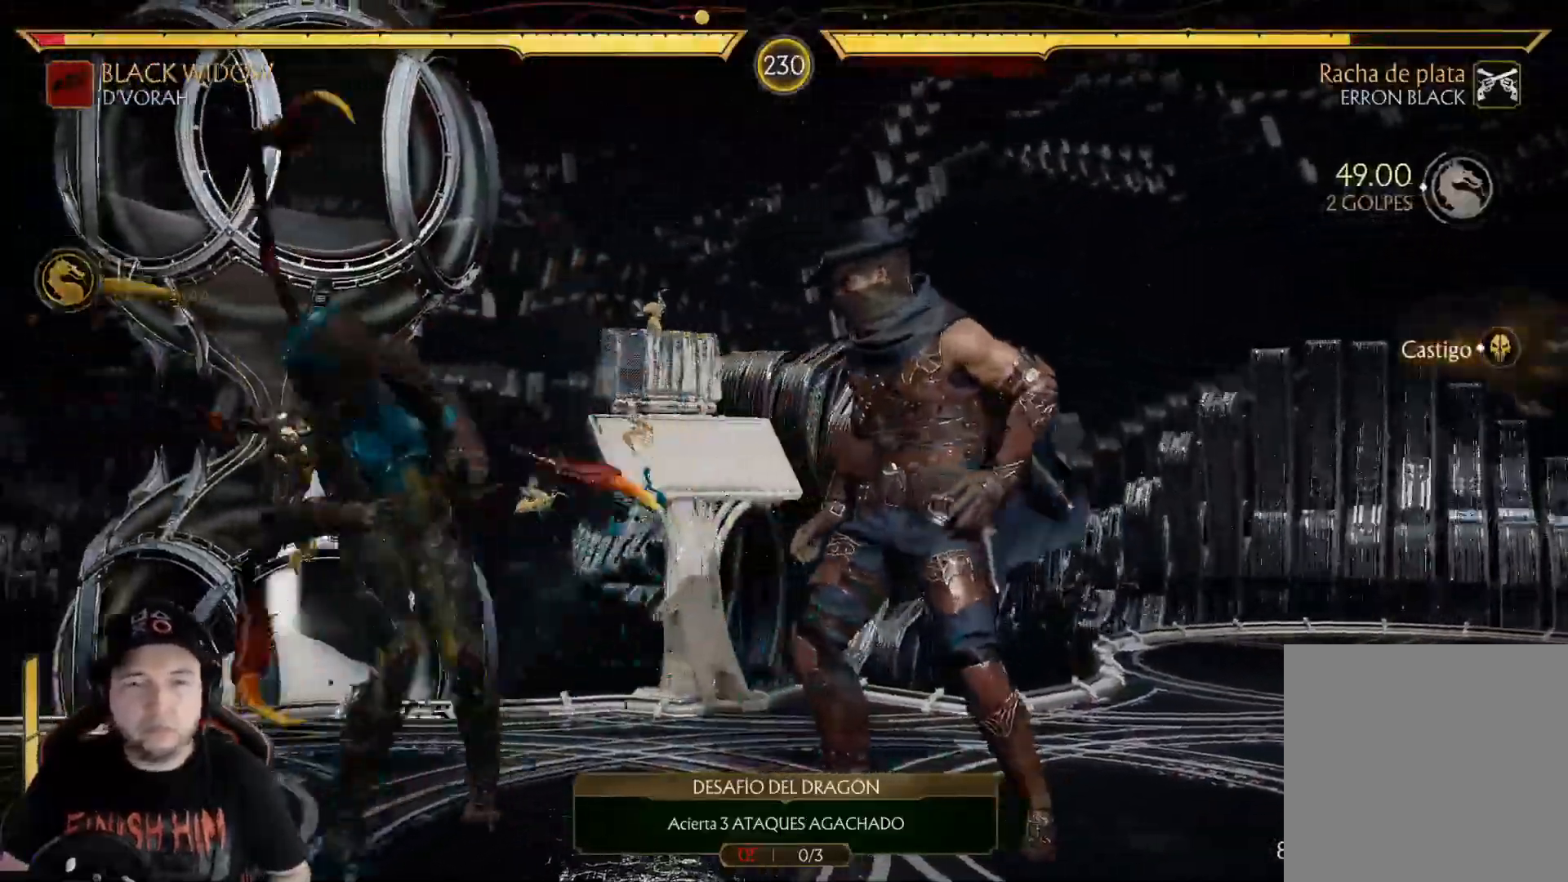
{"buttons": ["DPAD_RIGHT"], "left_stick": "center", "right_stick": "center", "events": [[100, "DPAD_DOWN", "up"], [167, "DPAD_DOWN", "down"], [368, "DPAD_DOWN", "up"], [401, "R2", "up"], [451, "DPAD_RIGHT", "down"]]}
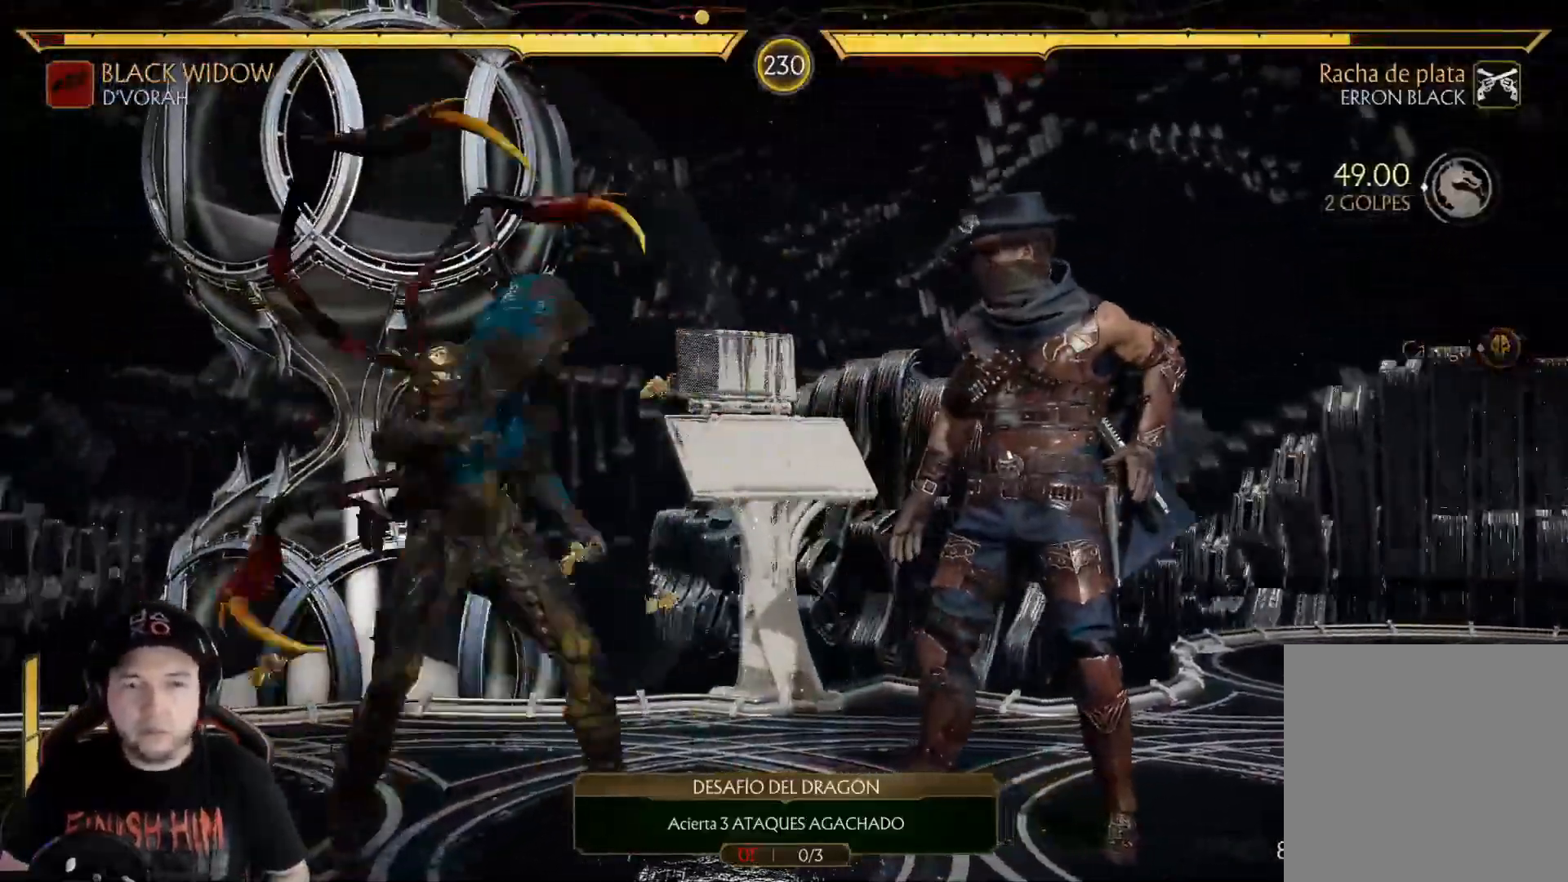
{"buttons": [], "left_stick": "center", "right_stick": "center", "events": [[83, "DPAD_RIGHT", "up"], [100, "Y", "down"], [200, "Y", "up"], [284, "X", "down"], [417, "X", "up"]]}
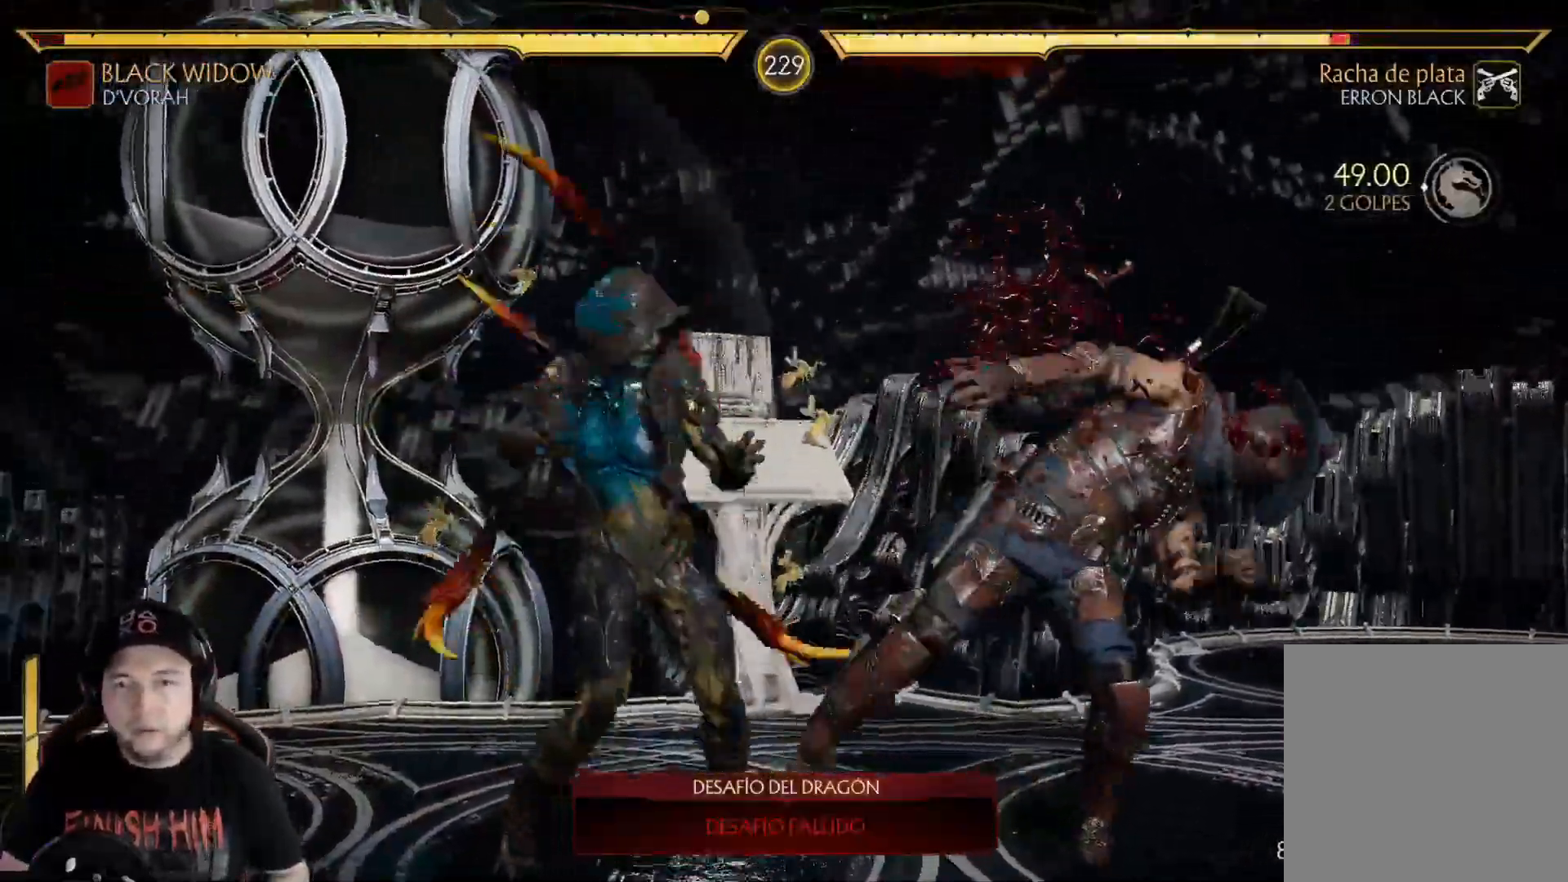
{"buttons": ["B", "DPAD_LEFT"], "left_stick": "center", "right_stick": "center", "events": [[84, "DPAD_DOWN", "down"], [184, "DPAD_DOWN", "up"], [451, "DPAD_LEFT", "down"], [501, "B", "down"]]}
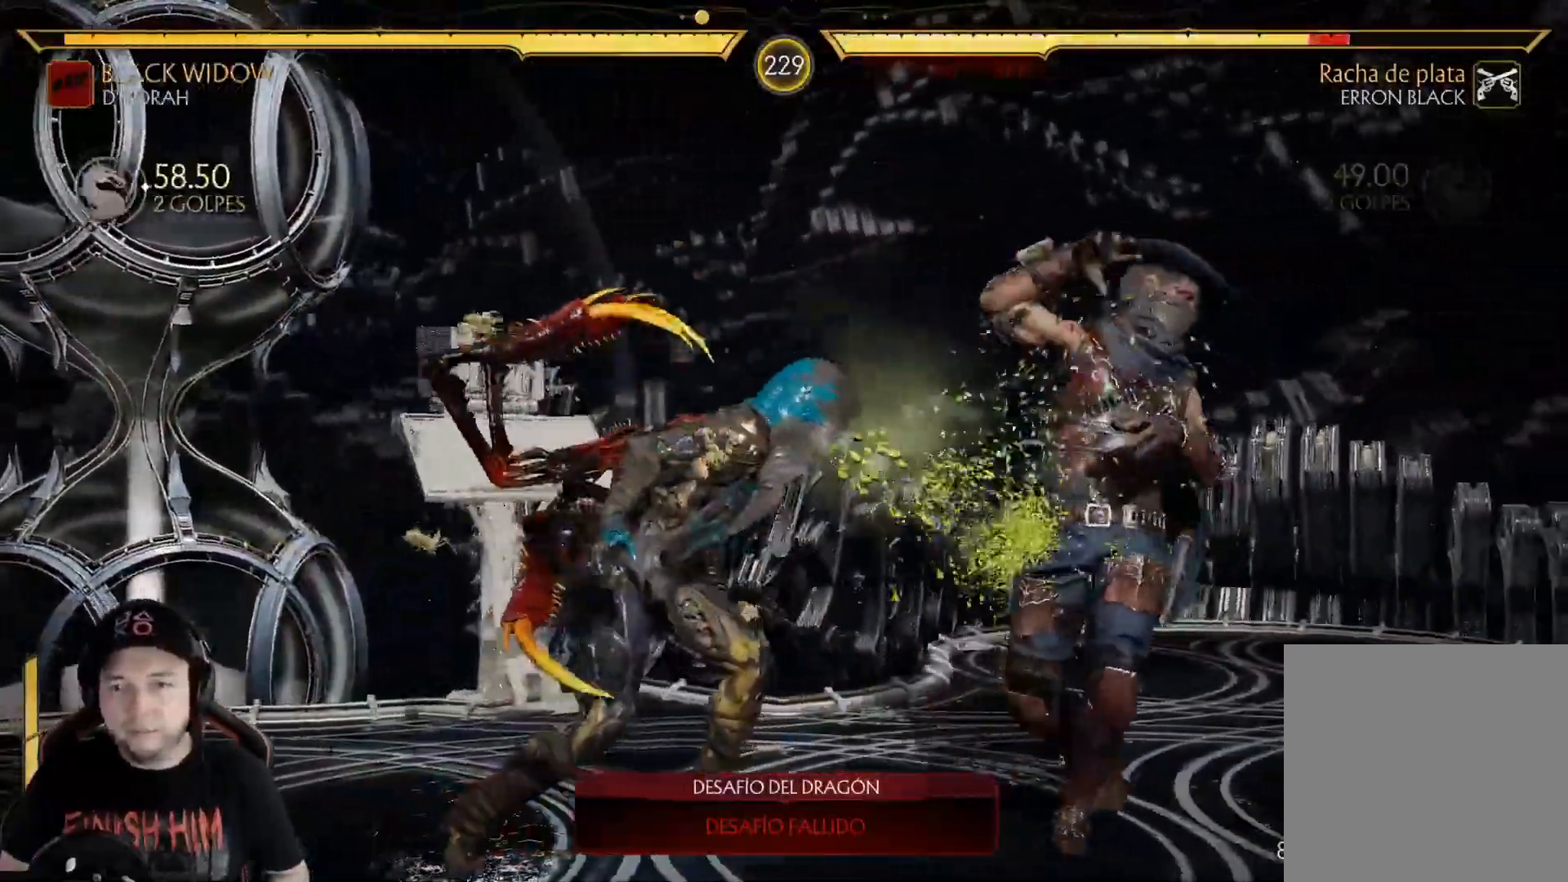
{"buttons": ["DPAD_LEFT"], "left_stick": "center", "right_stick": "center", "events": [[84, "B", "up"], [184, "B", "down"], [234, "B", "up"], [318, "B", "down"], [352, "B", "up"], [435, "B", "down"], [485, "B", "up"]]}
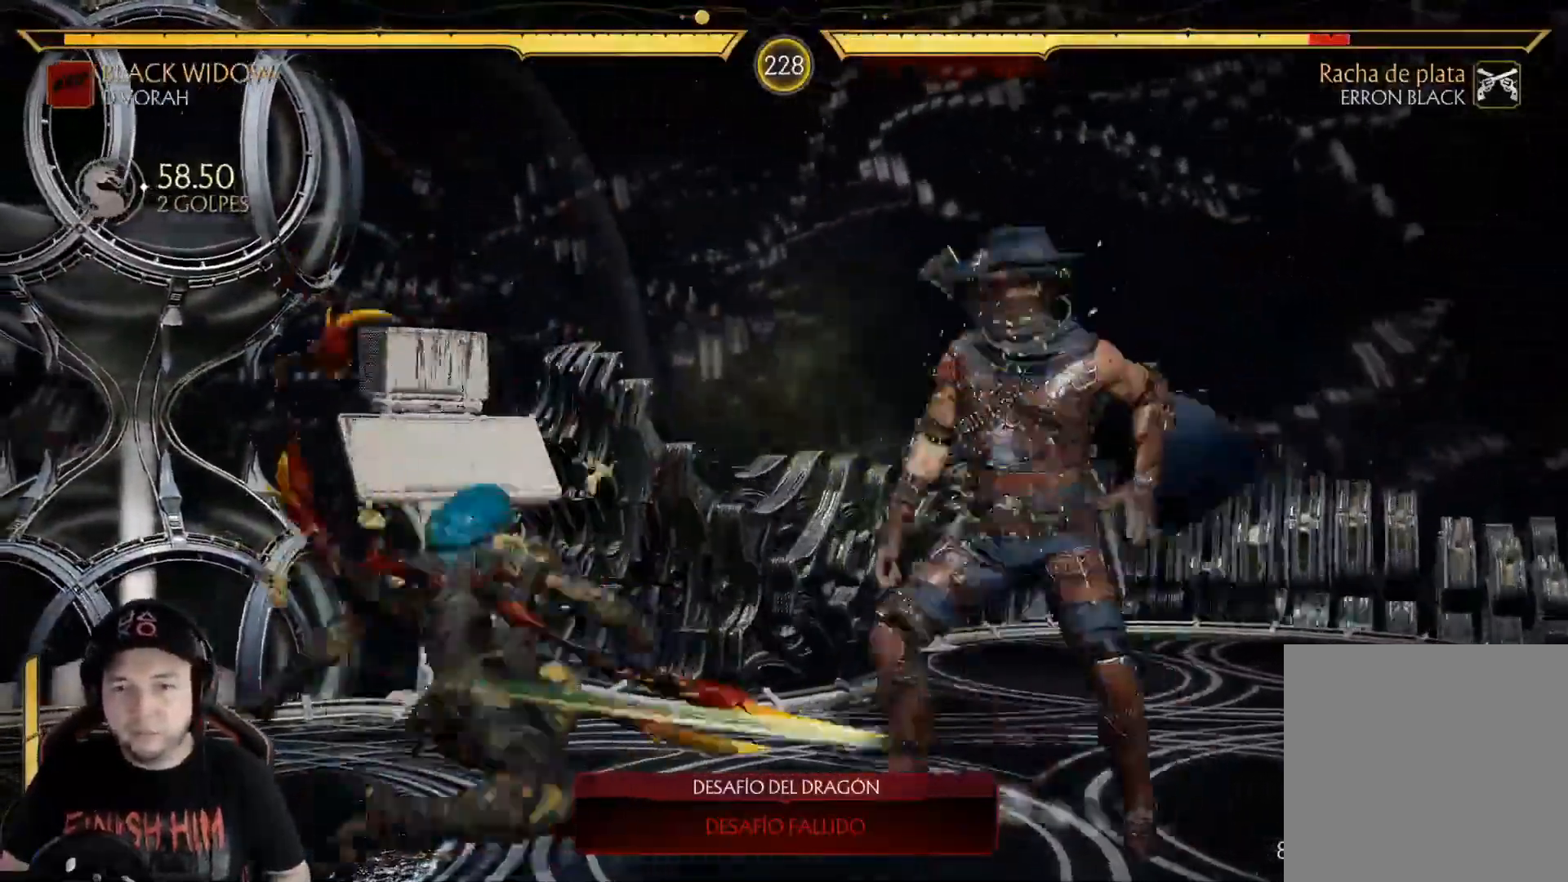
{"buttons": [], "left_stick": "center", "right_stick": "center", "events": [[50, "B", "down"], [117, "B", "up"], [267, "R2", "down"], [318, "DPAD_LEFT", "up"], [418, "R2", "up"]]}
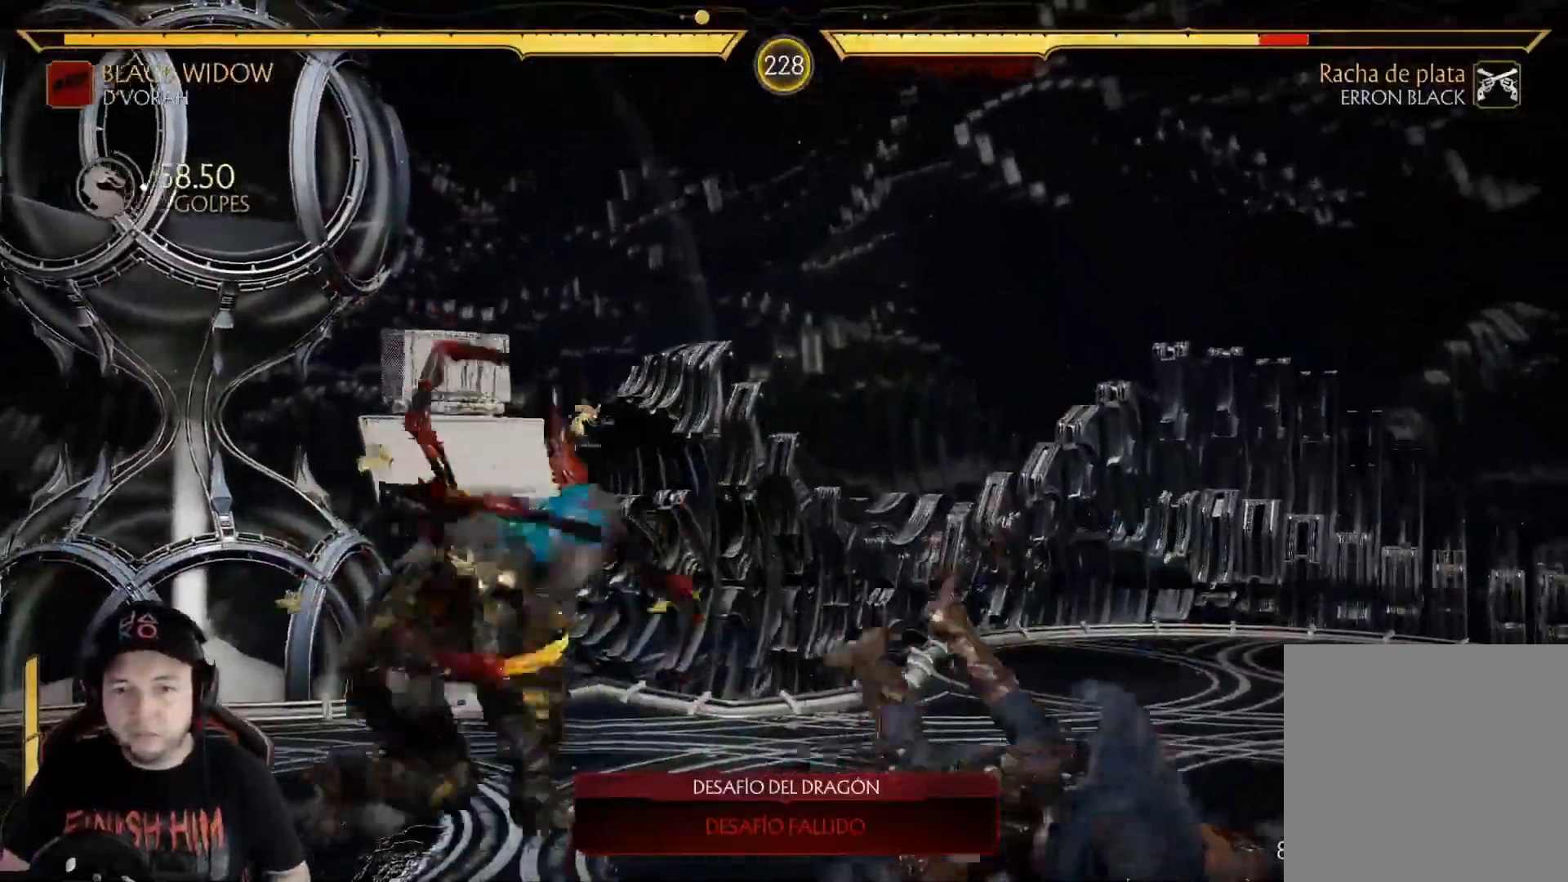
{"buttons": [], "left_stick": "center", "right_stick": "center", "events": [[84, "DPAD_RIGHT", "down"], [117, "DPAD_UP", "down"], [335, "DPAD_RIGHT", "up"], [335, "DPAD_UP", "up"]]}
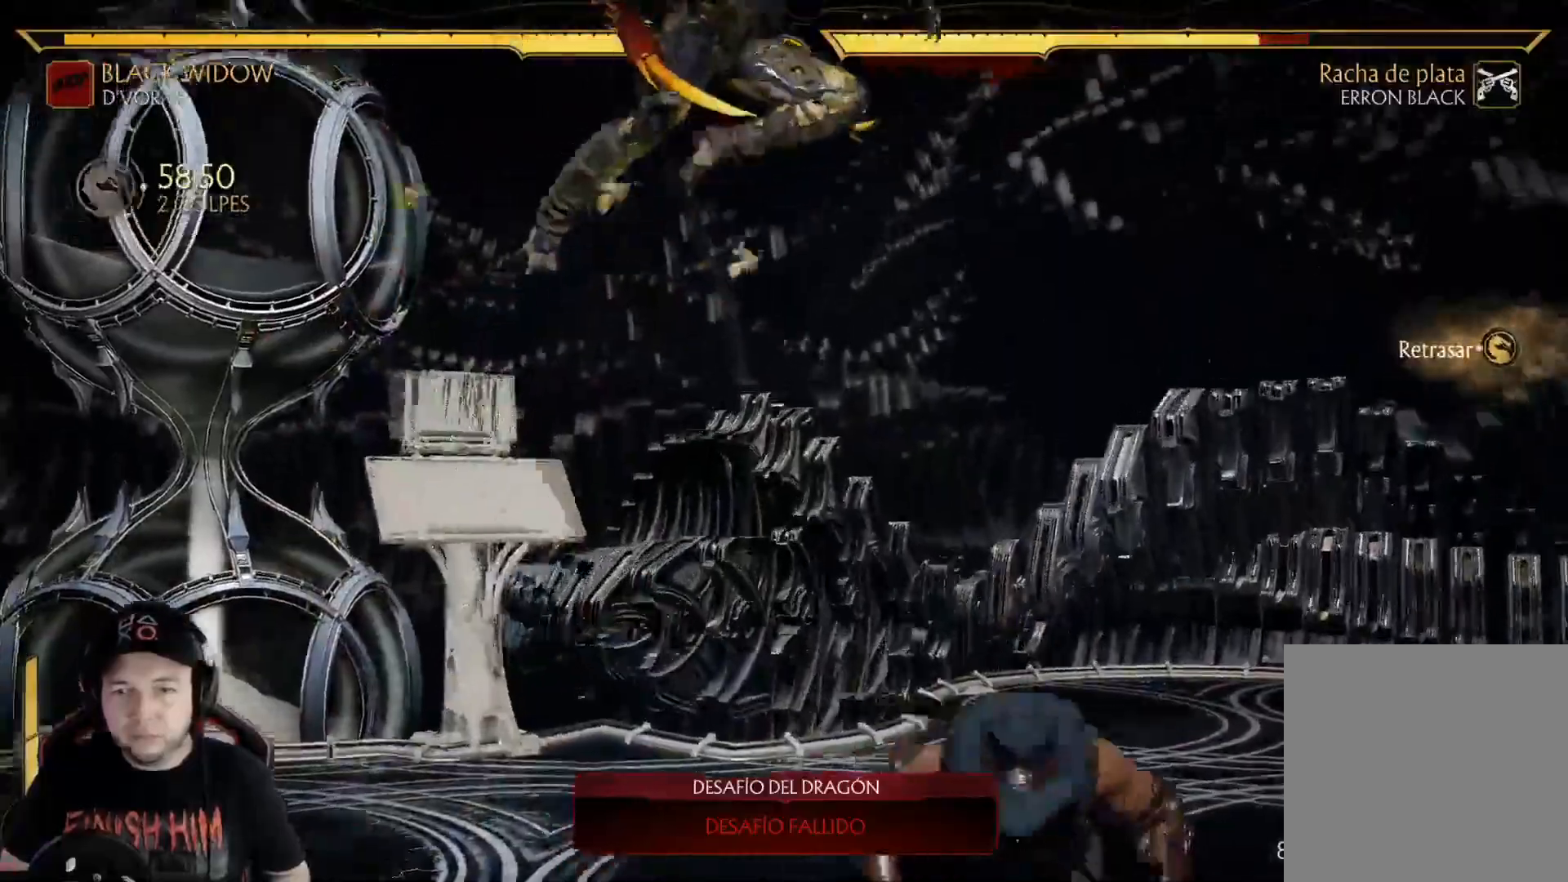
{"buttons": ["DPAD_DOWN", "DPAD_LEFT"], "left_stick": "center", "right_stick": "center", "events": [[184, "X", "down"], [384, "DPAD_RIGHT", "down"], [384, "X", "up"], [434, "DPAD_DOWN", "down"], [451, "DPAD_RIGHT", "up"], [485, "DPAD_LEFT", "down"]]}
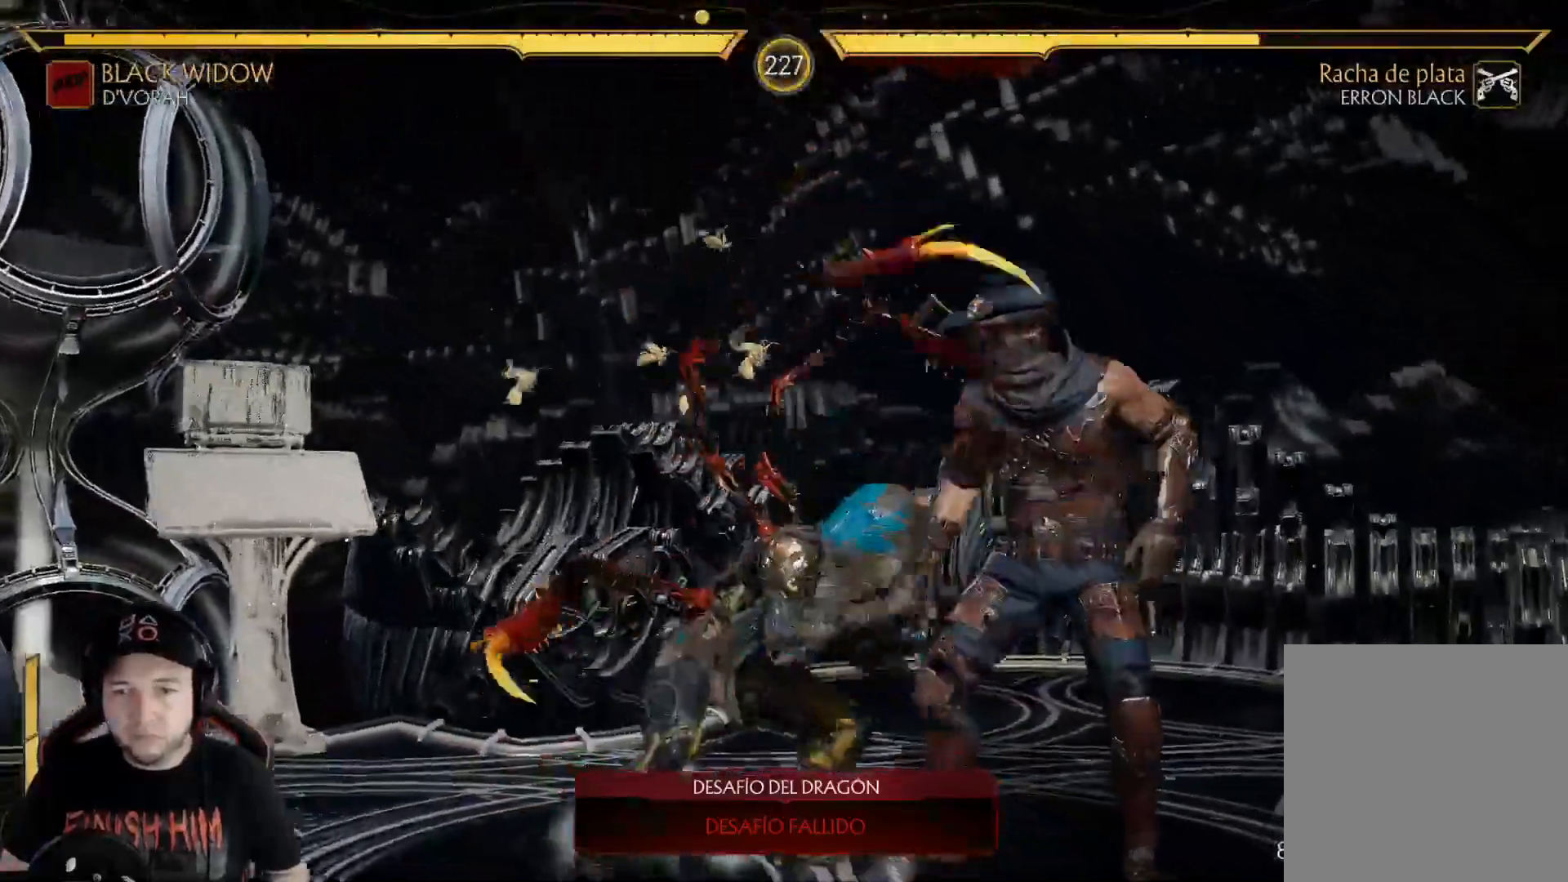
{"buttons": ["B"], "left_stick": "center", "right_stick": "center", "events": [[34, "B", "down"], [34, "DPAD_DOWN", "up"], [67, "DPAD_LEFT", "up"], [134, "B", "up"], [301, "B", "down"], [385, "B", "up"], [452, "B", "down"]]}
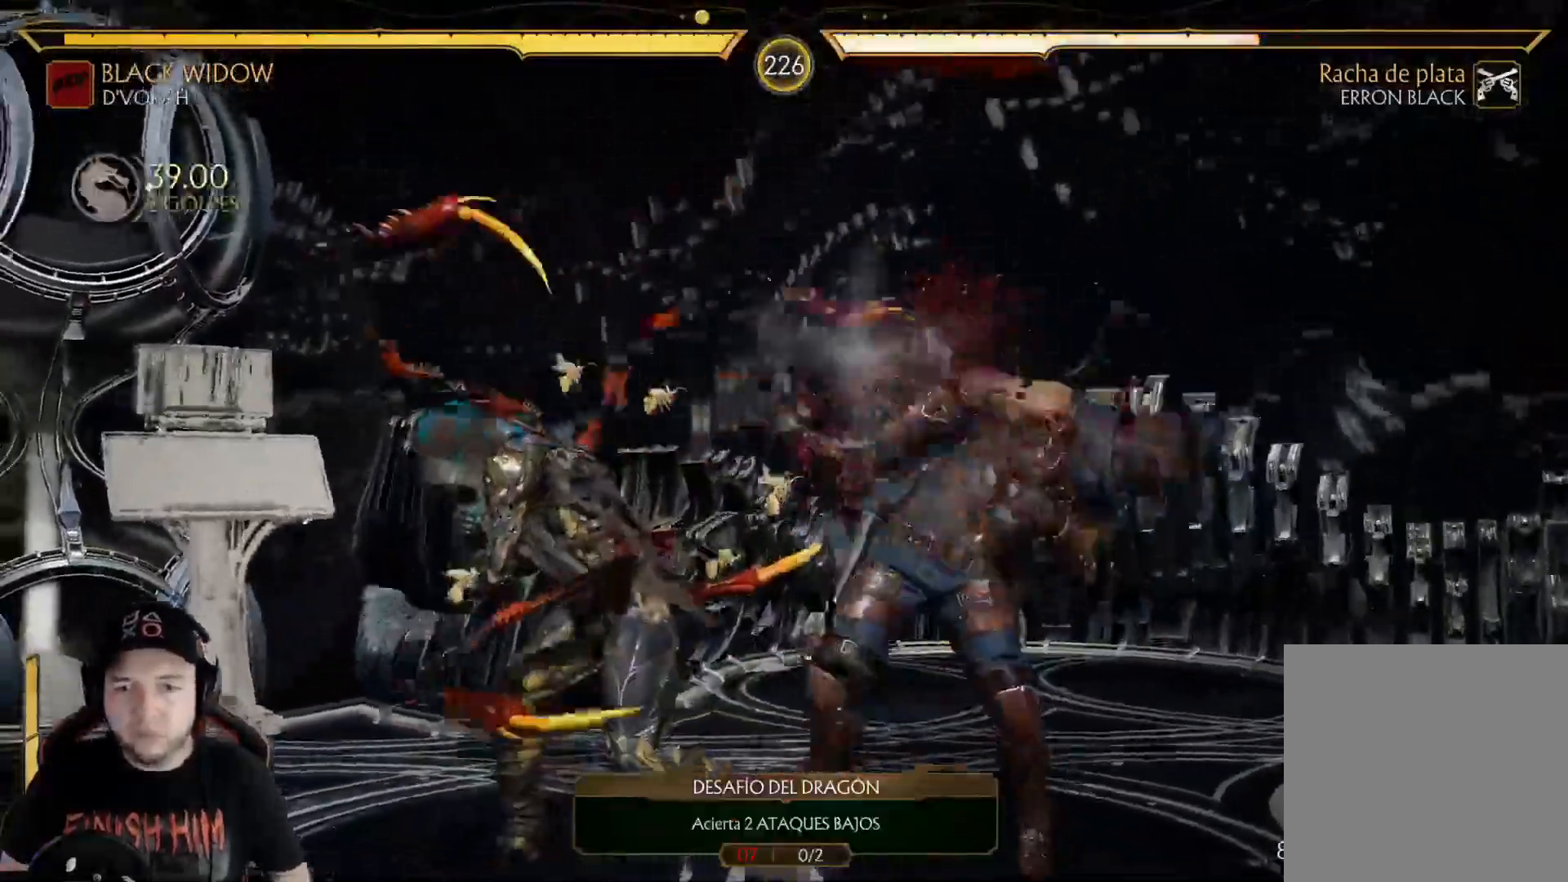
{"buttons": ["B"], "left_stick": "center", "right_stick": "center", "events": [[100, "B", "up"], [134, "R1", "down"], [200, "R1", "up"], [234, "B", "down"], [267, "R1", "down"], [334, "A", "down"], [334, "R1", "up"], [401, "R1", "down"], [468, "R1", "up"], [501, "A", "up"]]}
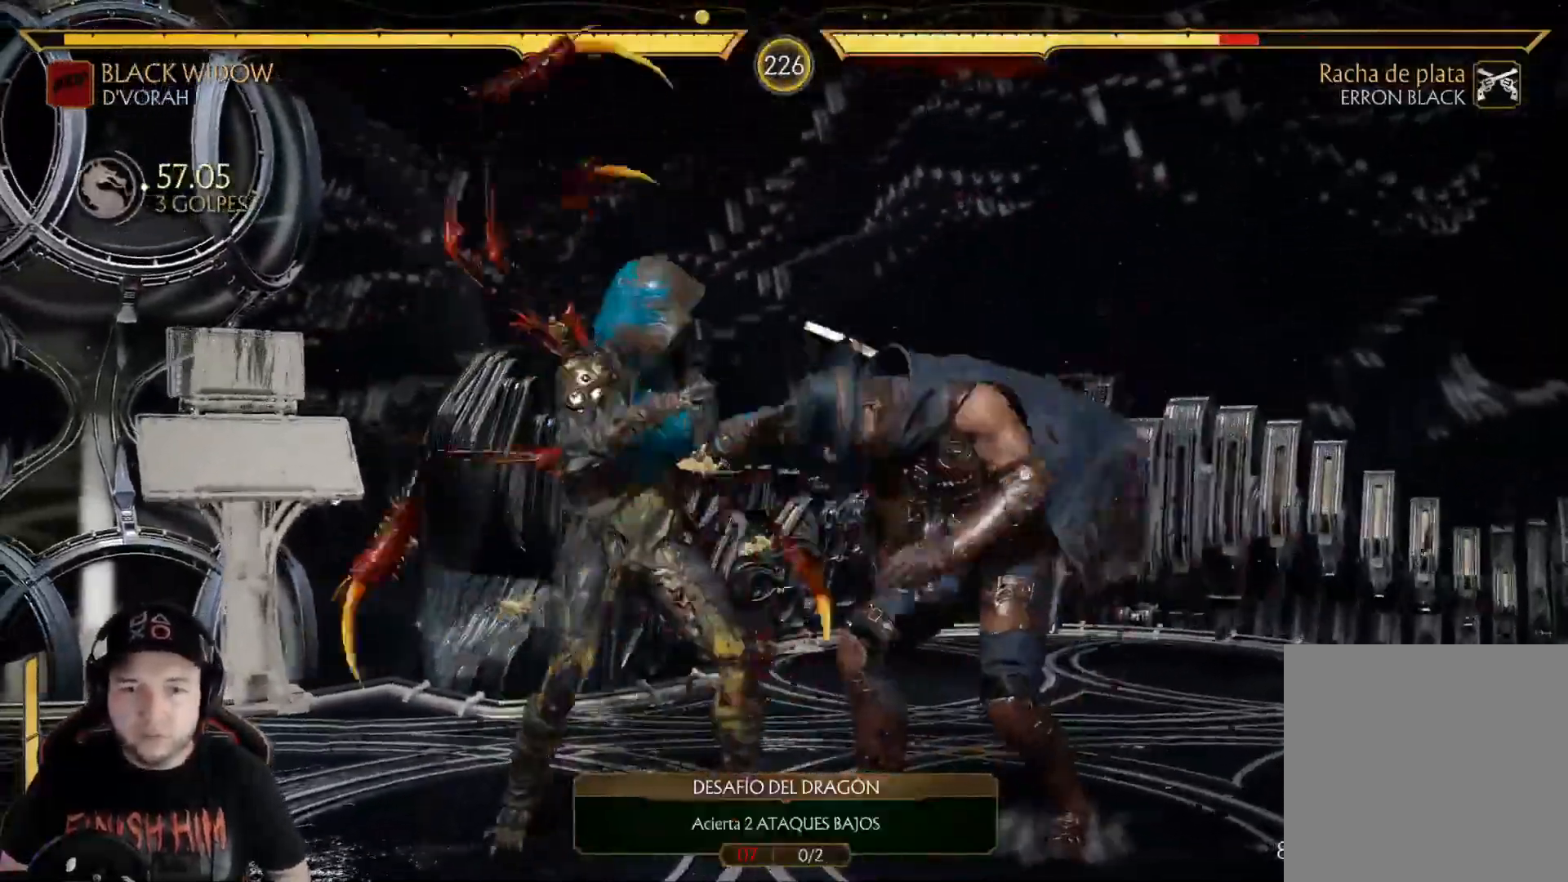
{"buttons": ["B", "DPAD_LEFT"], "left_stick": "center", "right_stick": "center", "events": [[50, "R1", "down"], [67, "B", "up"], [117, "R1", "up"], [201, "DPAD_LEFT", "down"], [268, "B", "down"], [335, "B", "up"], [435, "B", "down"]]}
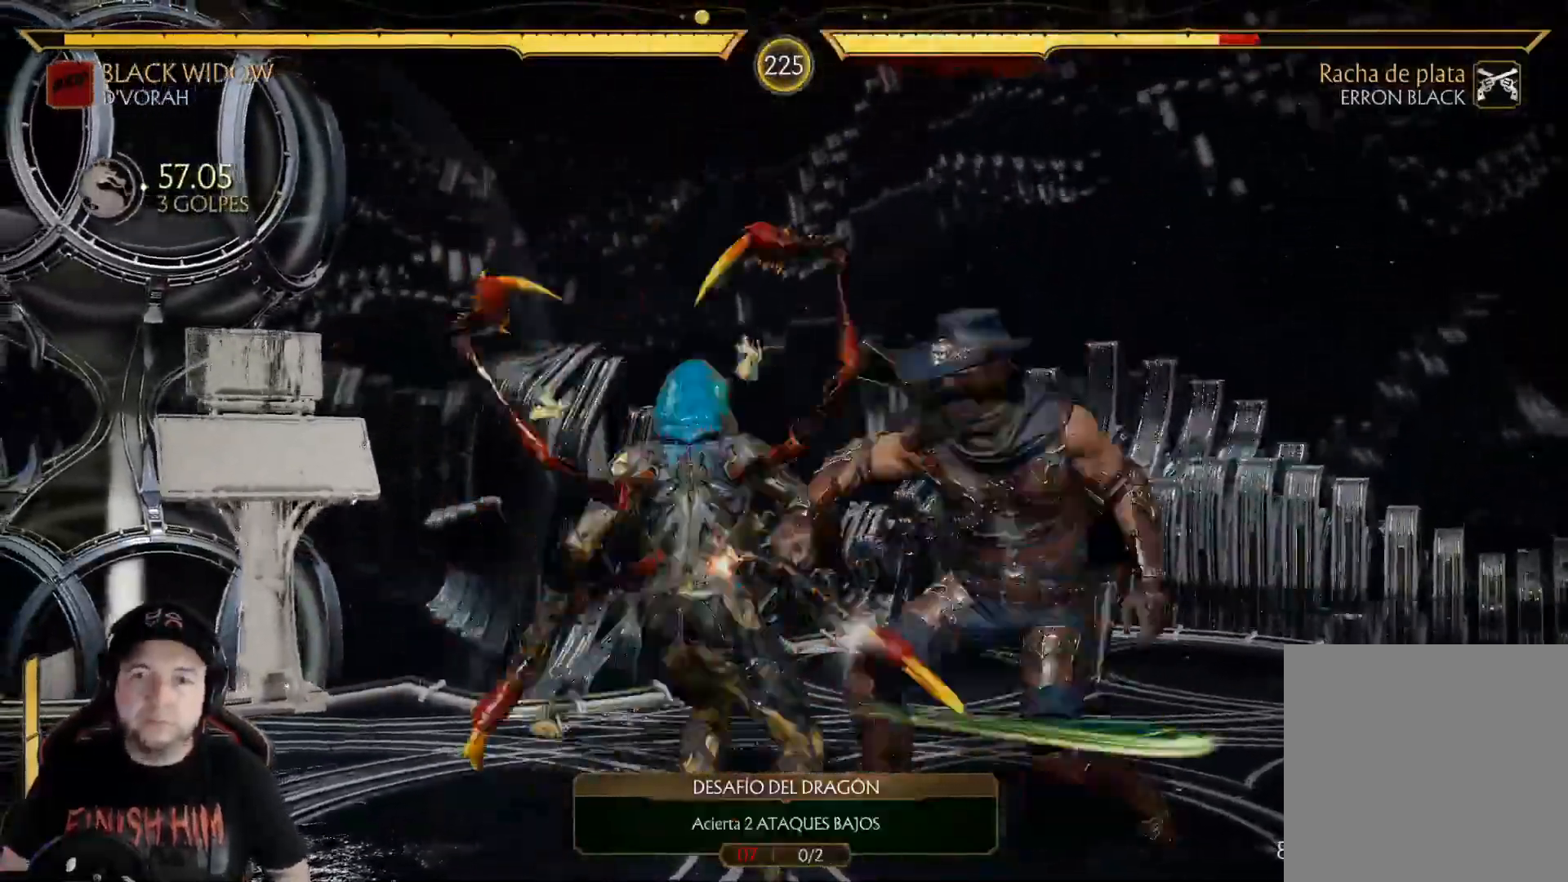
{"buttons": [], "left_stick": "center", "right_stick": "center", "events": [[17, "B", "up"], [84, "B", "down"], [100, "DPAD_LEFT", "up"], [150, "B", "up"], [201, "DPAD_LEFT", "down"], [267, "DPAD_LEFT", "up"], [351, "DPAD_LEFT", "down"], [485, "DPAD_LEFT", "up"]]}
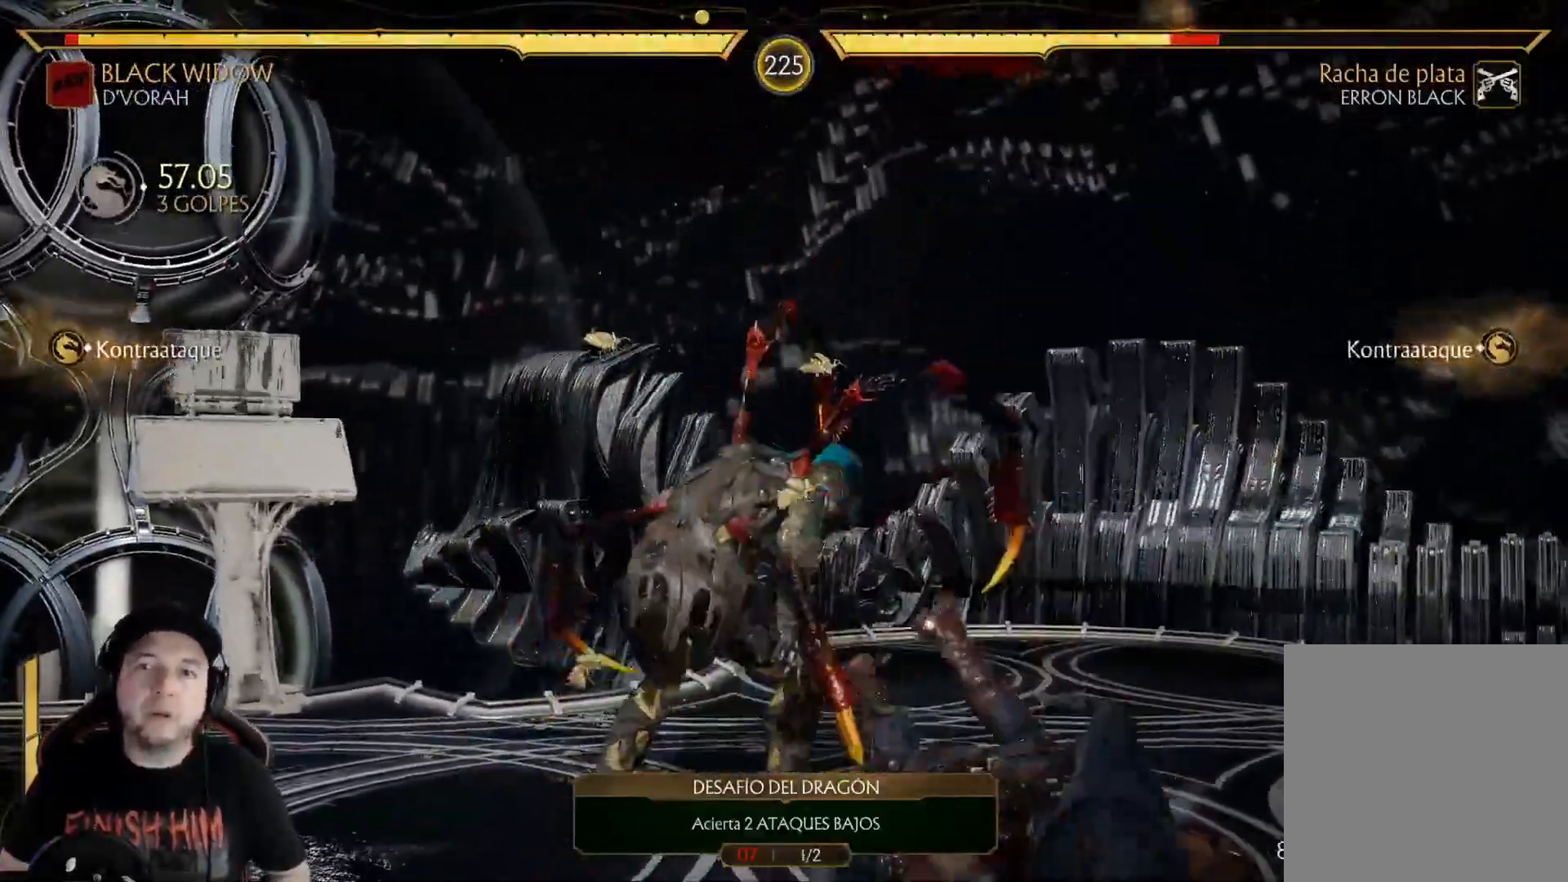
{"buttons": [], "left_stick": "center", "right_stick": "center", "events": [[34, "DPAD_LEFT", "down"], [101, "DPAD_LEFT", "up"], [151, "DPAD_LEFT", "down"], [335, "DPAD_LEFT", "up"], [385, "DPAD_LEFT", "down"], [452, "DPAD_LEFT", "up"]]}